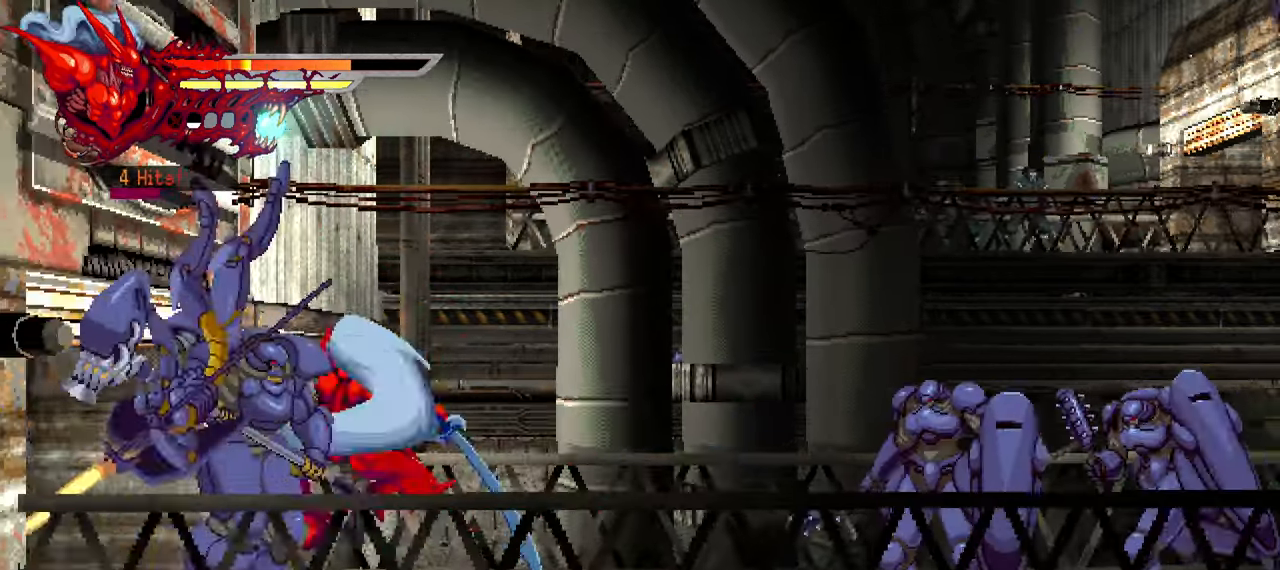
Gameplay with a controller (PlayStation layout); each line is a JSON object with the inputs held at the frame after it. "events" lists button and stick changes between this image and that frame as [ms after this image, input, new state], when the widget could be followed in between.
{"buttons": ["DPAD_LEFT"], "left_stick": "center", "right_stick": "center", "events": [[116, "TRIANGLE", "down"], [216, "TRIANGLE", "up"], [283, "TRIANGLE", "down"], [350, "TRIANGLE", "up"], [400, "TRIANGLE", "down"], [500, "TRIANGLE", "up"]]}
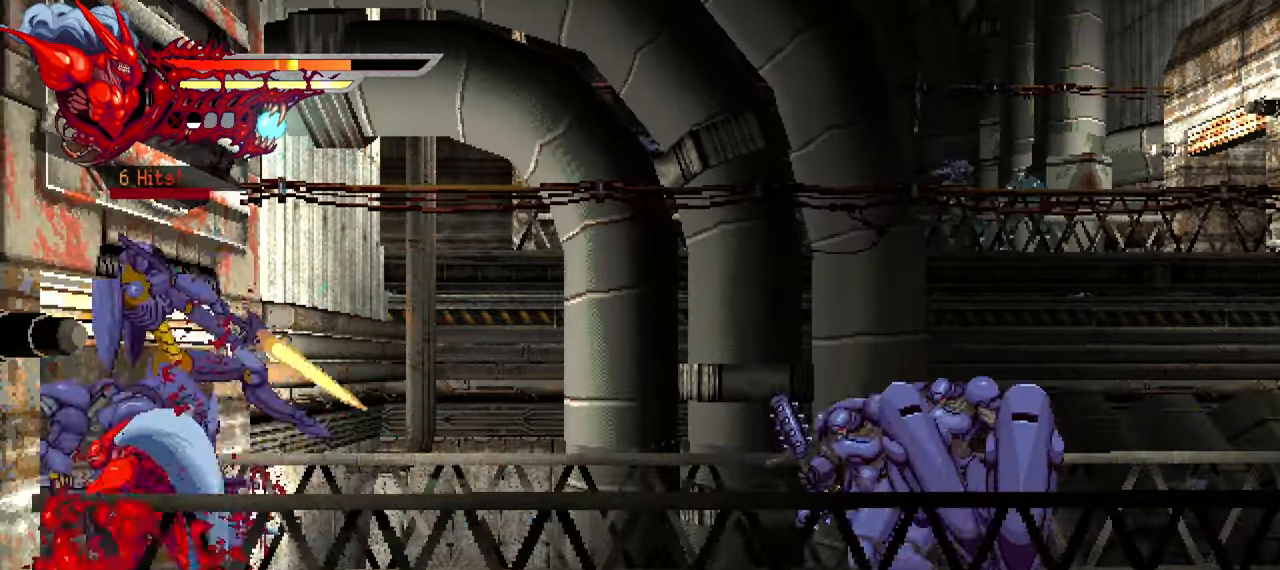
{"buttons": ["DPAD_RIGHT"], "left_stick": "center", "right_stick": "center", "events": [[133, "L1", "down"], [216, "DPAD_LEFT", "up"], [333, "DPAD_RIGHT", "down"], [500, "L1", "up"]]}
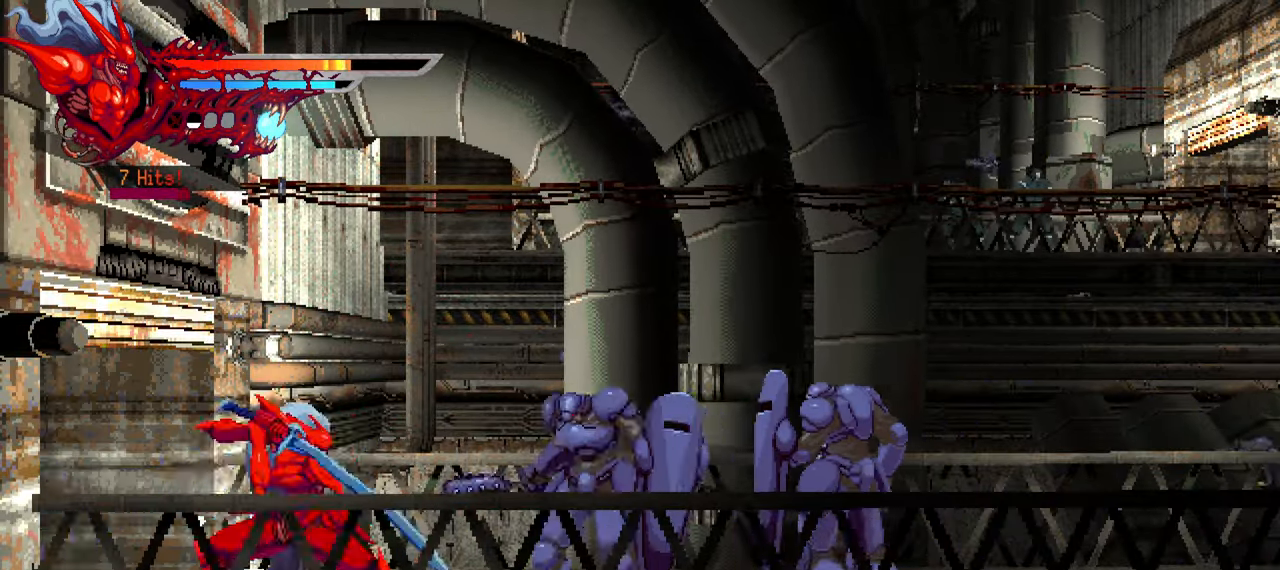
{"buttons": ["DPAD_RIGHT"], "left_stick": "center", "right_stick": "center", "events": [[16, "SQUARE", "down"], [116, "SQUARE", "up"], [300, "TRIANGLE", "down"], [366, "TRIANGLE", "up"], [433, "TRIANGLE", "down"], [500, "TRIANGLE", "up"]]}
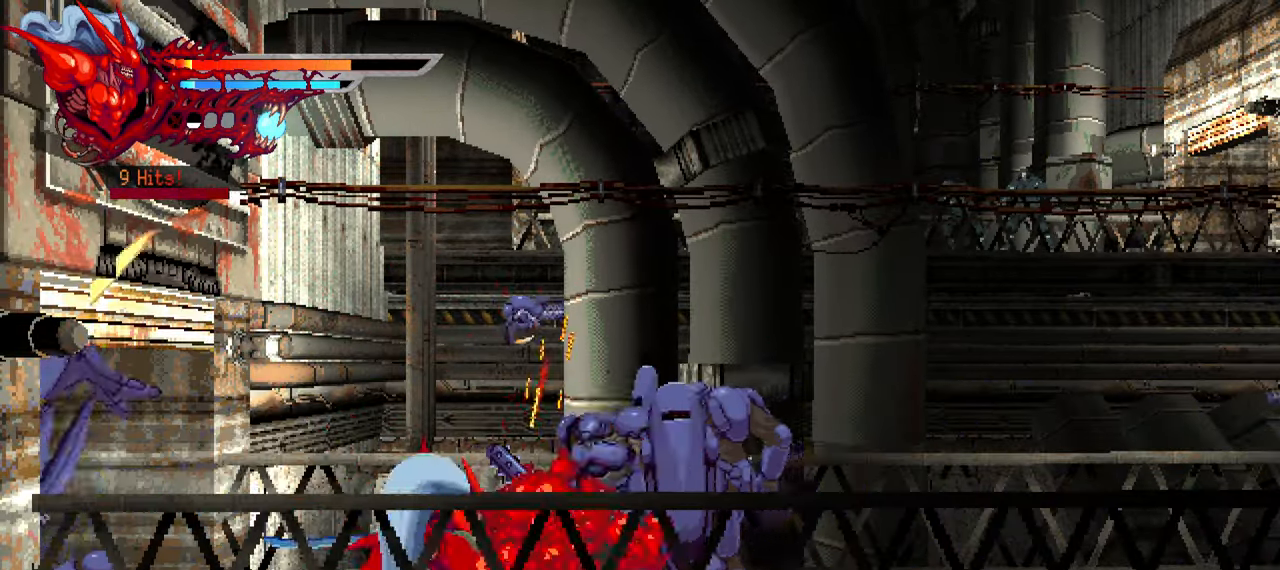
{"buttons": ["L1", "DPAD_RIGHT"], "left_stick": "center", "right_stick": "center", "events": [[66, "TRIANGLE", "down"], [133, "TRIANGLE", "up"], [216, "TRIANGLE", "down"], [283, "TRIANGLE", "up"], [350, "L1", "down"]]}
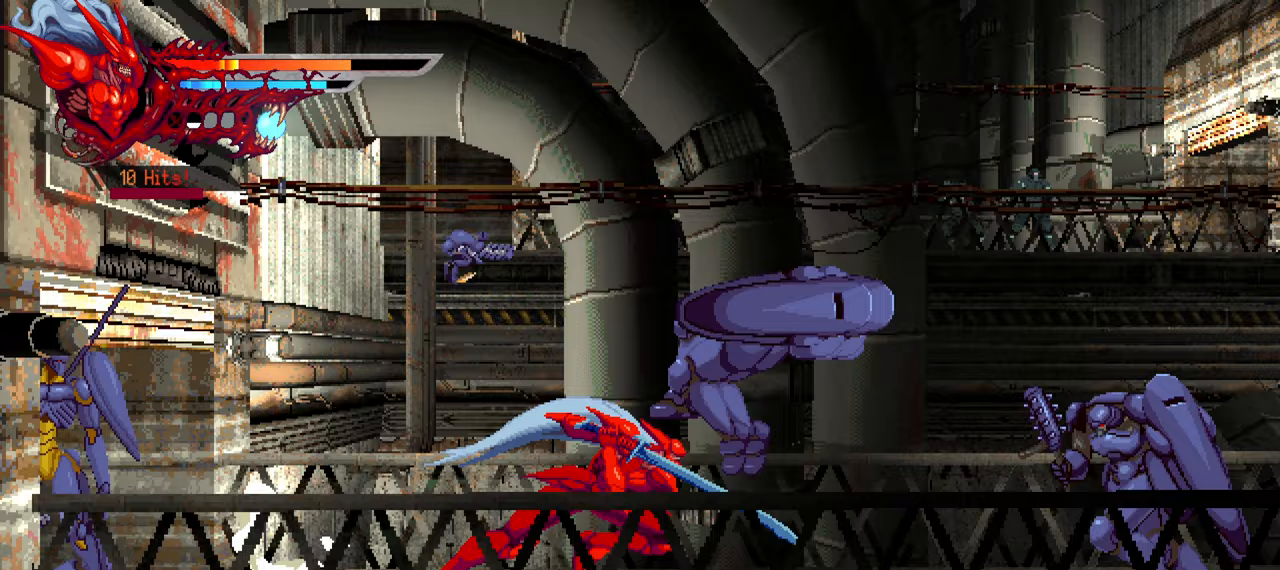
{"buttons": ["SQUARE", "DPAD_RIGHT"], "left_stick": "center", "right_stick": "center", "events": [[17, "L1", "up"], [33, "DPAD_RIGHT", "up"], [117, "DPAD_RIGHT", "down"], [167, "SQUARE", "down"], [283, "SQUARE", "up"], [333, "SQUARE", "down"], [417, "SQUARE", "up"], [500, "SQUARE", "down"]]}
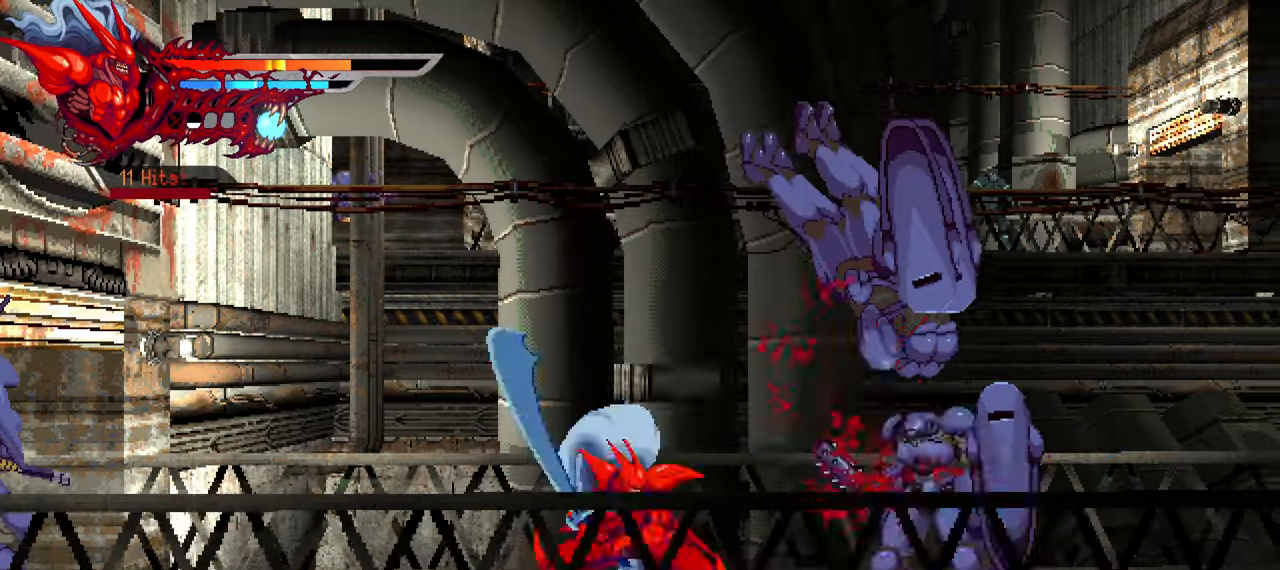
{"buttons": ["DPAD_LEFT"], "left_stick": "center", "right_stick": "center", "events": [[50, "SQUARE", "up"], [117, "DPAD_RIGHT", "up"], [117, "SQUARE", "down"], [183, "SQUARE", "up"], [217, "DPAD_LEFT", "down"], [250, "L1", "down"], [467, "L1", "up"]]}
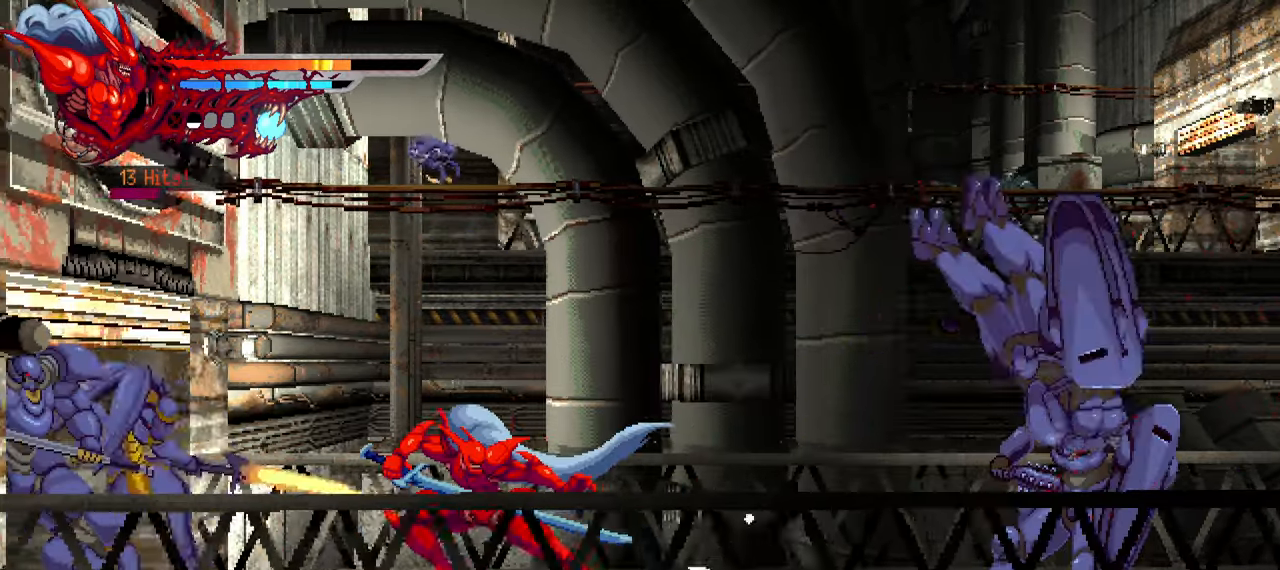
{"buttons": ["DPAD_LEFT"], "left_stick": "center", "right_stick": "center", "events": [[50, "SQUARE", "down"], [133, "SQUARE", "up"], [283, "TRIANGLE", "down"], [383, "TRIANGLE", "up"], [450, "TRIANGLE", "down"], [500, "TRIANGLE", "up"]]}
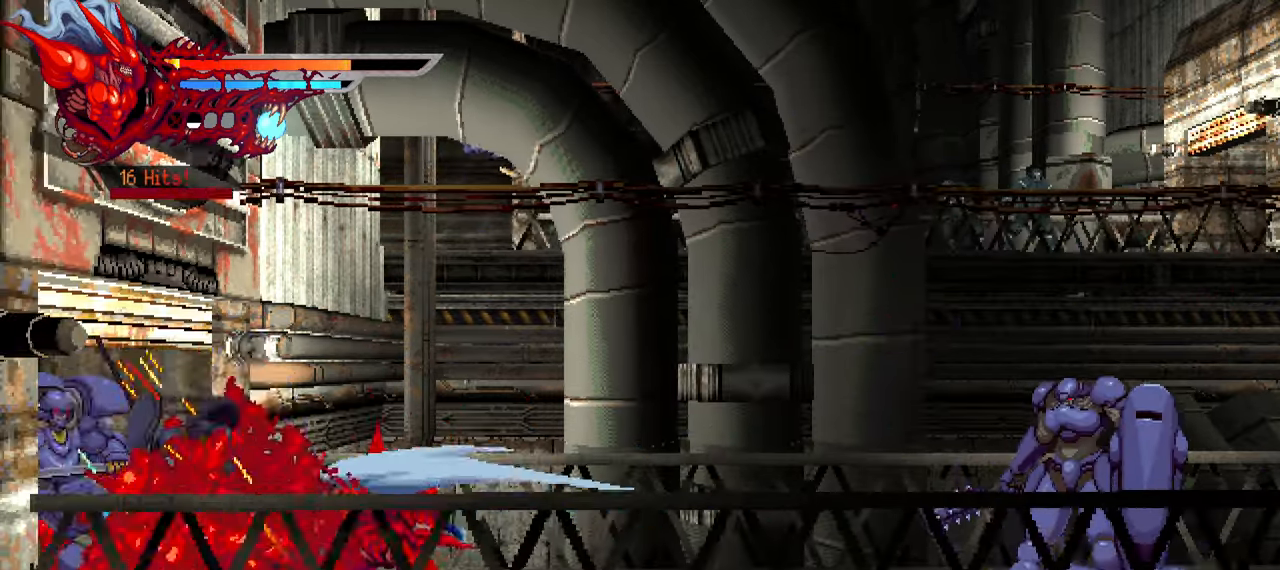
{"buttons": ["L1", "DPAD_RIGHT"], "left_stick": "center", "right_stick": "center", "events": [[67, "TRIANGLE", "down"], [150, "TRIANGLE", "up"], [217, "DPAD_LEFT", "up"], [217, "TRIANGLE", "down"], [283, "TRIANGLE", "up"], [300, "DPAD_RIGHT", "down"], [317, "L1", "down"]]}
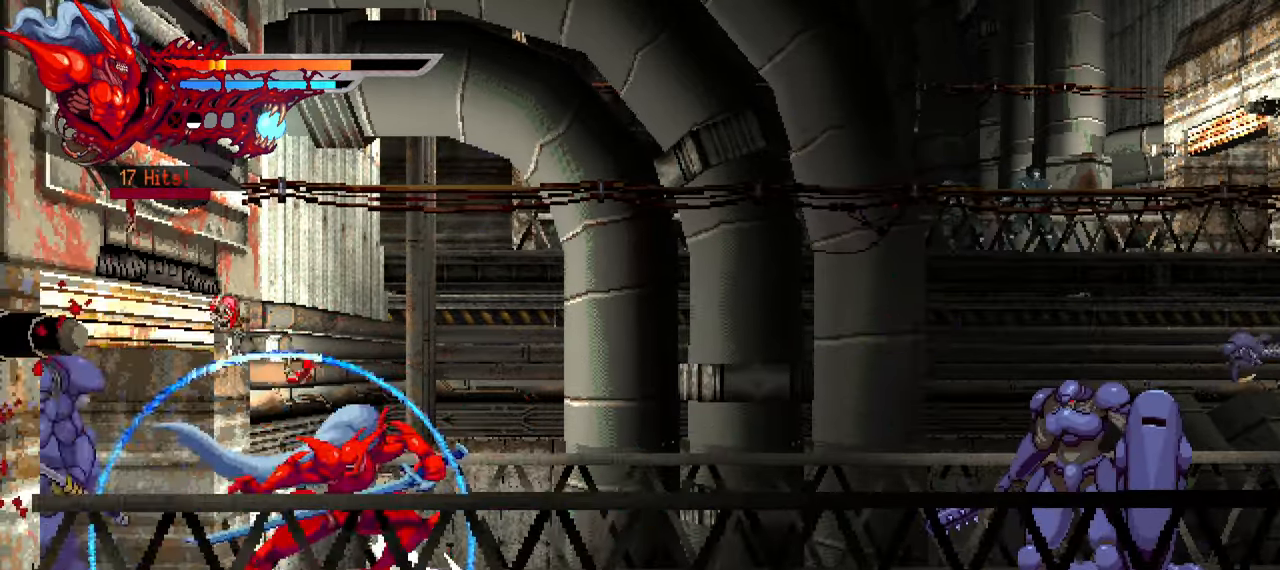
{"buttons": ["DPAD_LEFT"], "left_stick": "center", "right_stick": "center", "events": [[33, "L1", "up"], [333, "DPAD_RIGHT", "up"], [483, "DPAD_LEFT", "down"]]}
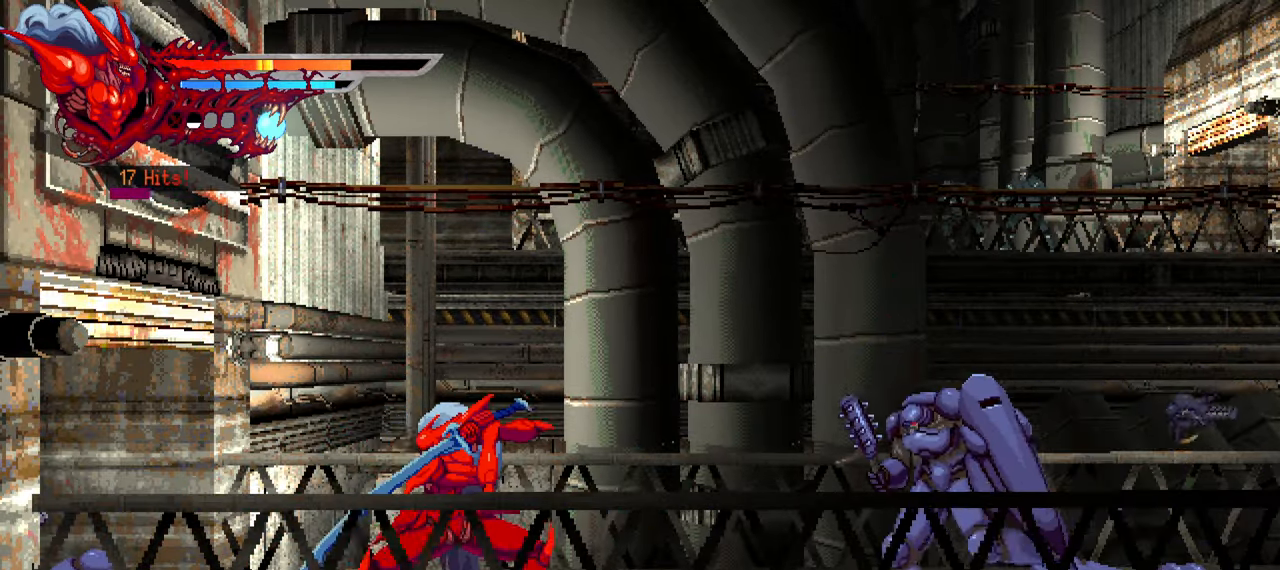
{"buttons": [], "left_stick": "center", "right_stick": "center", "events": [[100, "SQUARE", "down"], [200, "SQUARE", "up"], [267, "SQUARE", "down"], [333, "SQUARE", "up"], [400, "DPAD_LEFT", "up"]]}
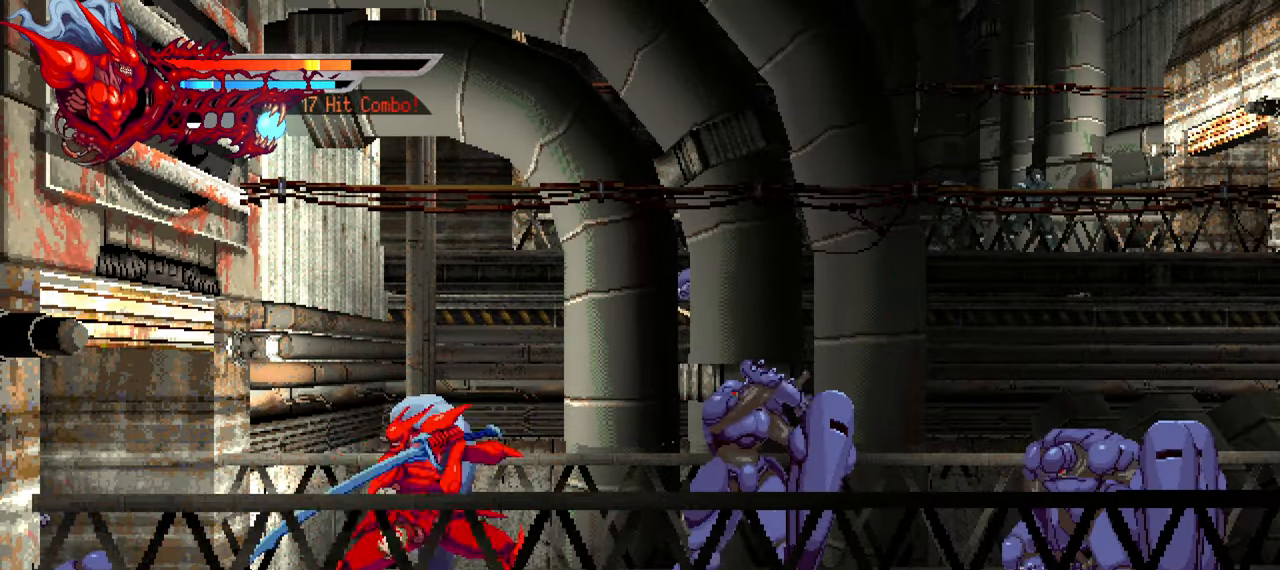
{"buttons": ["DPAD_RIGHT"], "left_stick": "center", "right_stick": "center", "events": [[33, "DPAD_RIGHT", "down"], [33, "TRIANGLE", "down"], [133, "TRIANGLE", "up"], [183, "TRIANGLE", "down"], [233, "TRIANGLE", "up"], [300, "TRIANGLE", "down"], [383, "TRIANGLE", "up"], [450, "TRIANGLE", "down"], [500, "TRIANGLE", "up"]]}
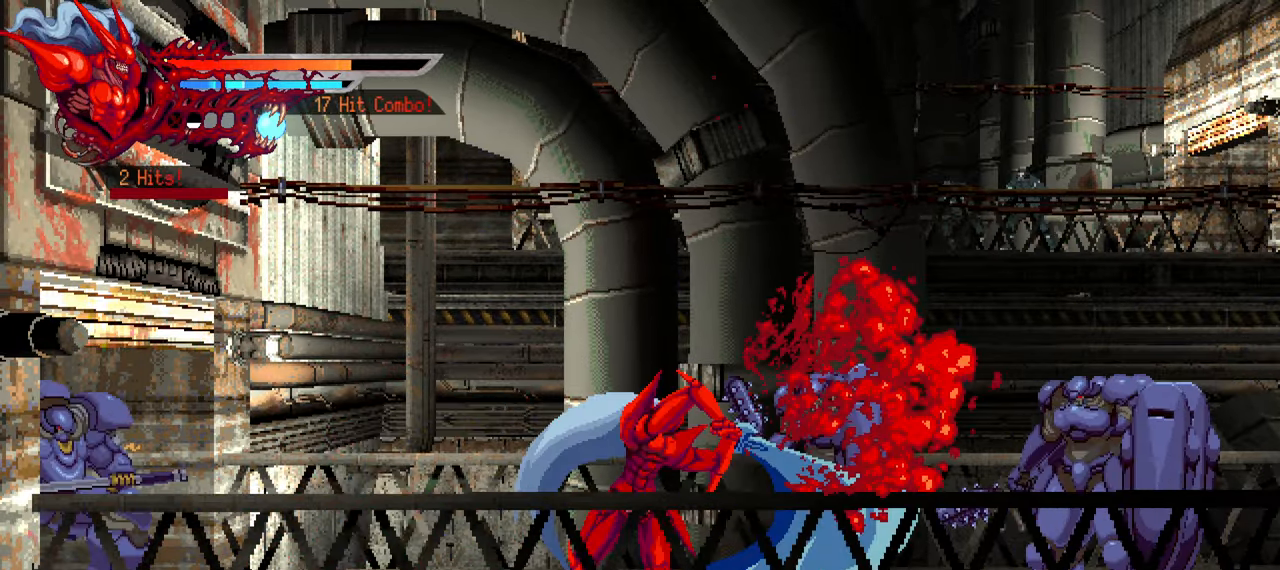
{"buttons": ["DPAD_LEFT"], "left_stick": "center", "right_stick": "center", "events": [[183, "DPAD_RIGHT", "up"], [250, "DPAD_LEFT", "down"], [333, "L1", "down"], [500, "L1", "up"]]}
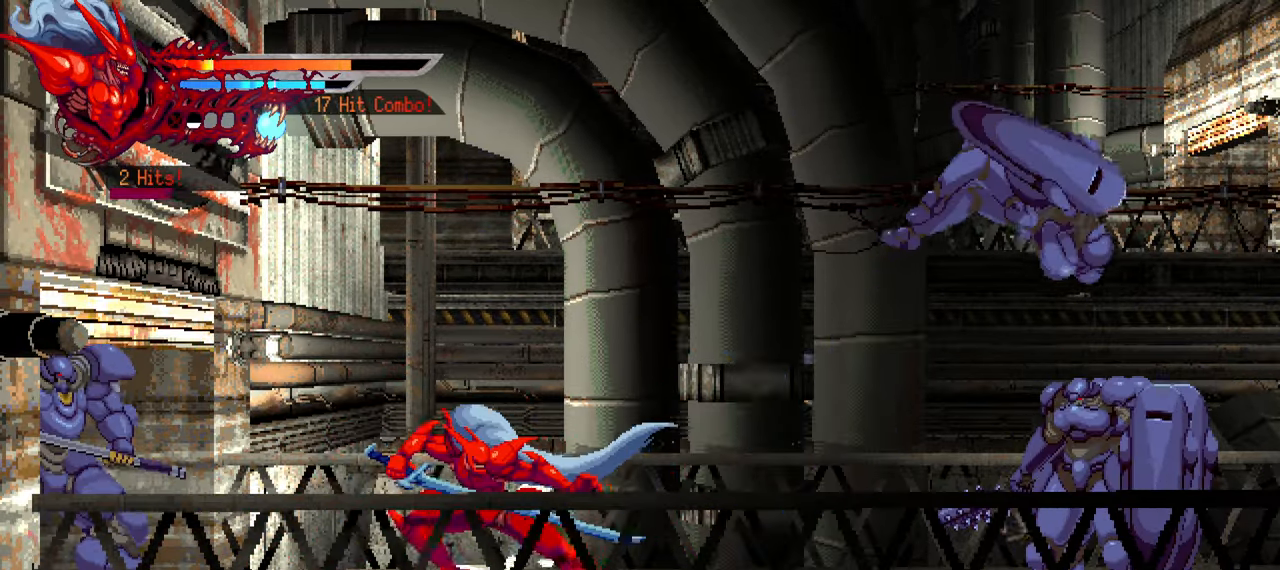
{"buttons": ["SQUARE", "DPAD_LEFT"], "left_stick": "center", "right_stick": "center", "events": [[83, "SQUARE", "down"], [150, "SQUARE", "up"], [234, "SQUARE", "down"], [300, "SQUARE", "up"], [350, "SQUARE", "down"], [434, "SQUARE", "up"], [500, "SQUARE", "down"]]}
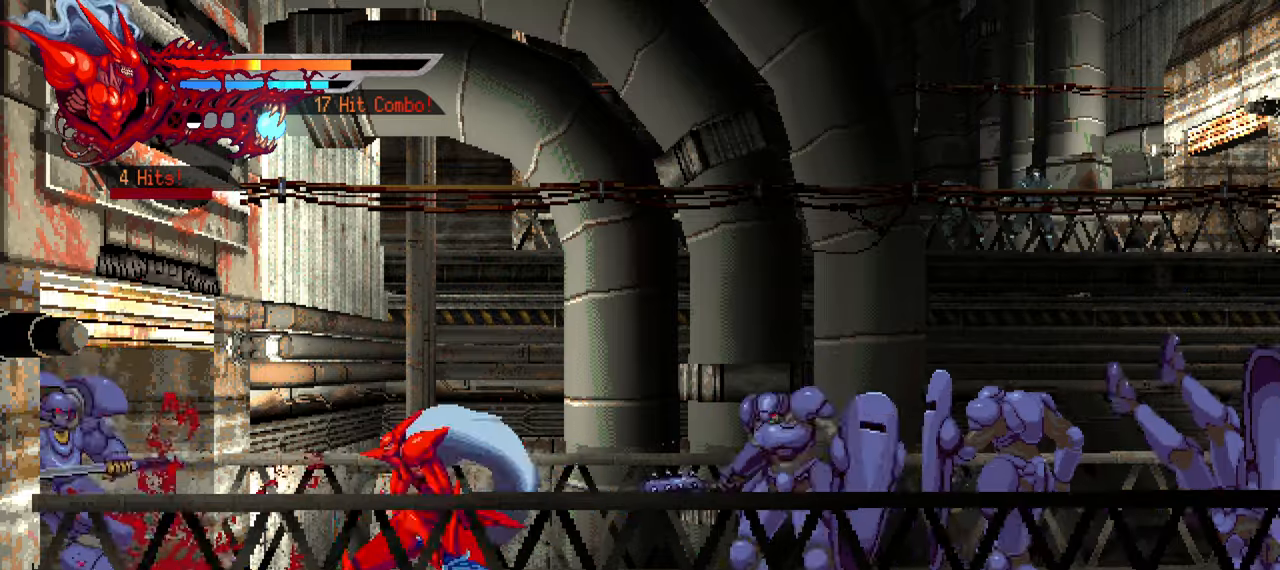
{"buttons": ["DPAD_RIGHT"], "left_stick": "center", "right_stick": "center", "events": [[50, "SQUARE", "up"], [100, "L1", "down"], [267, "L1", "up"], [317, "DPAD_LEFT", "up"], [500, "DPAD_RIGHT", "down"]]}
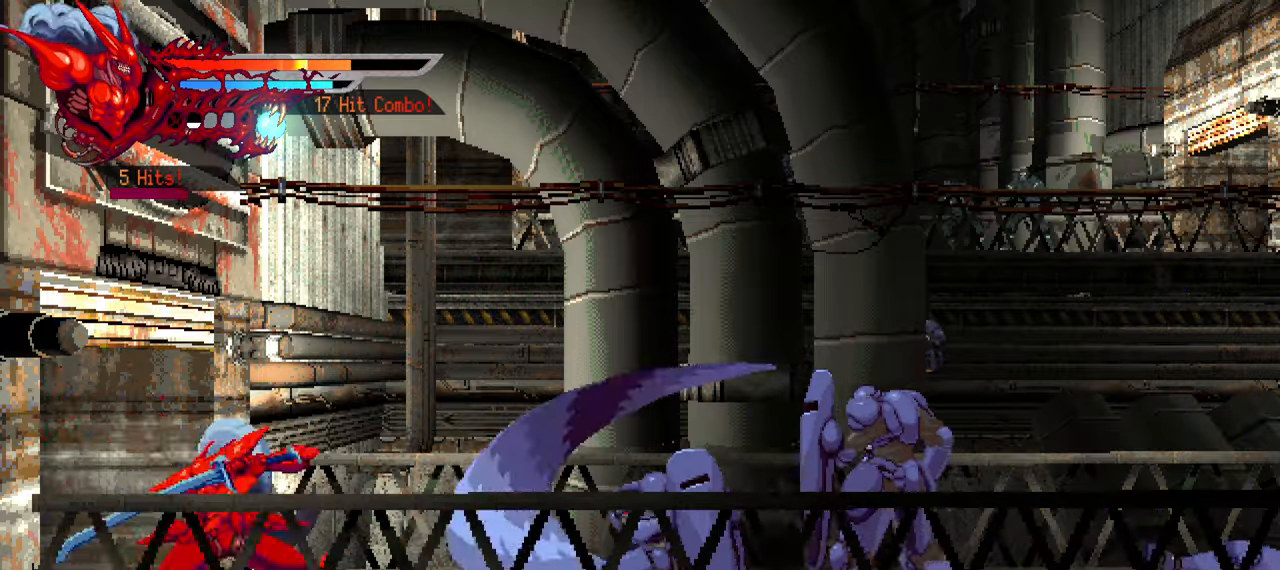
{"buttons": ["DPAD_RIGHT"], "left_stick": "center", "right_stick": "center", "events": [[84, "TRIANGLE", "down"], [184, "TRIANGLE", "up"], [250, "TRIANGLE", "down"], [334, "TRIANGLE", "up"], [384, "TRIANGLE", "down"], [467, "TRIANGLE", "up"]]}
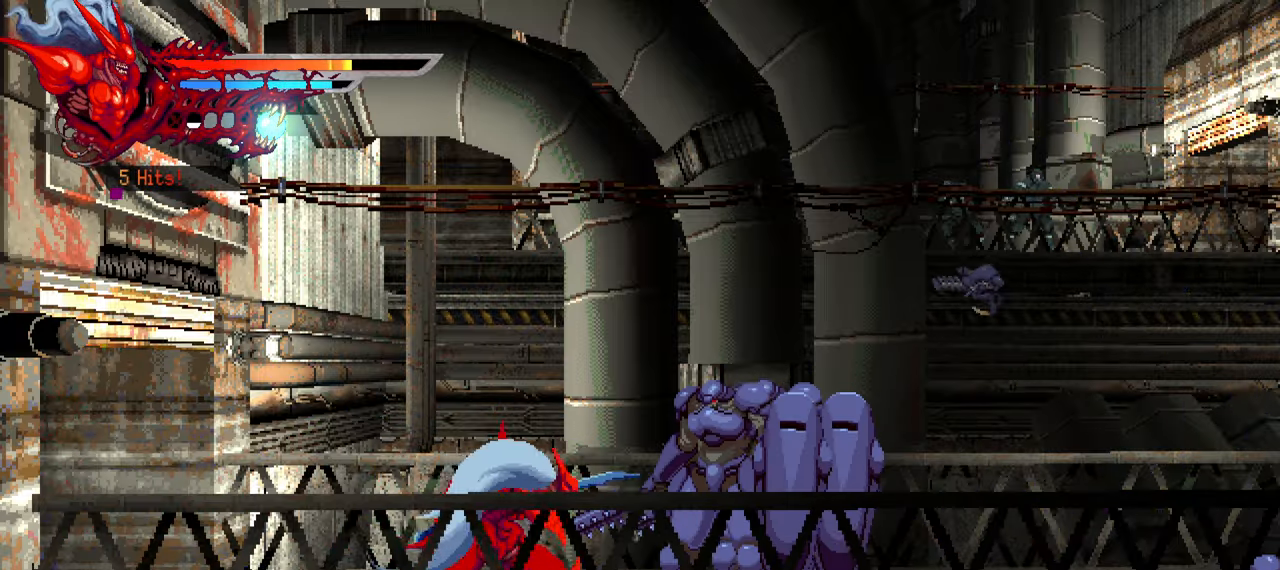
{"buttons": ["TRIANGLE", "DPAD_RIGHT"], "left_stick": "center", "right_stick": "center", "events": [[50, "TRIANGLE", "down"], [100, "TRIANGLE", "up"], [334, "TRIANGLE", "down"], [384, "TRIANGLE", "up"], [467, "TRIANGLE", "down"]]}
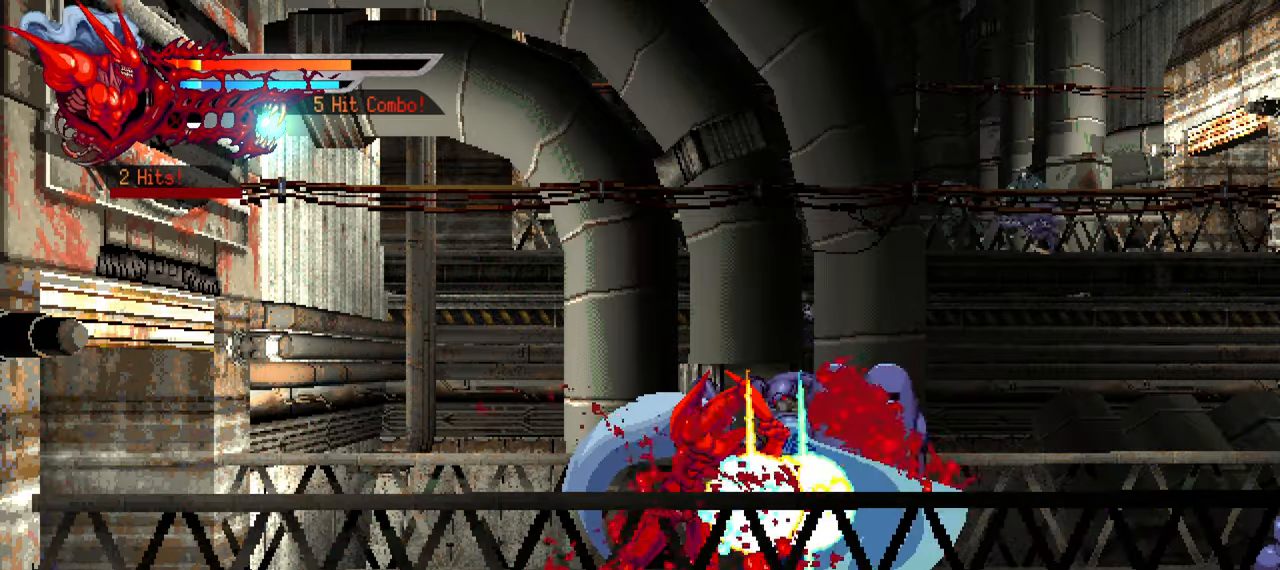
{"buttons": ["DPAD_RIGHT"], "left_stick": "center", "right_stick": "center", "events": [[34, "TRIANGLE", "up"], [84, "TRIANGLE", "down"], [167, "TRIANGLE", "up"], [200, "L1", "down"], [350, "L1", "up"]]}
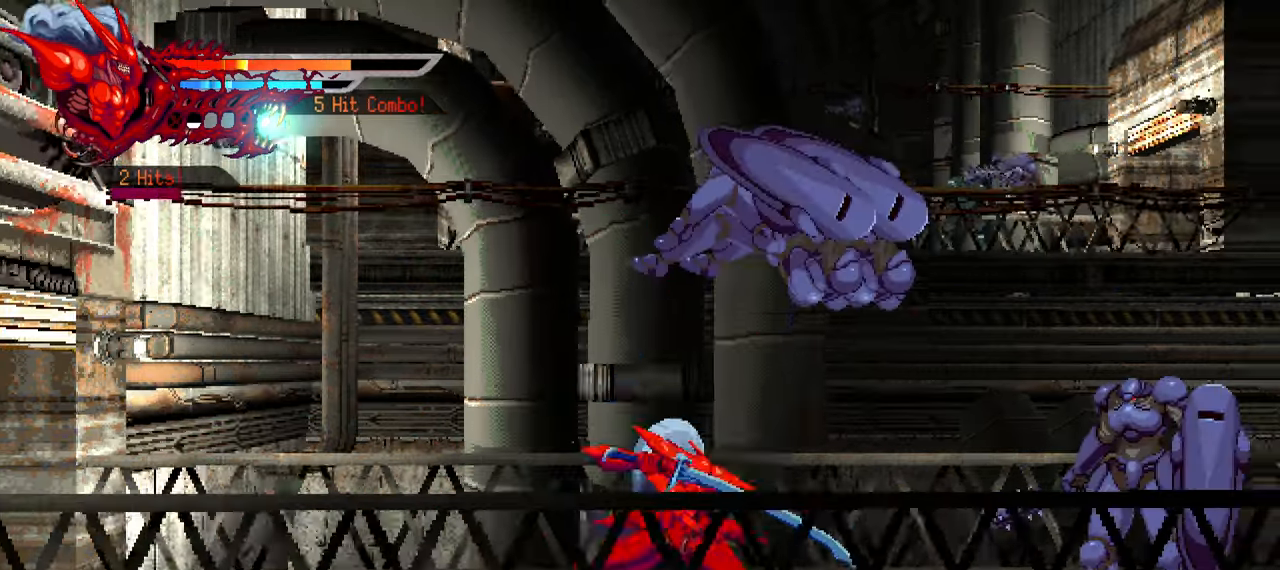
{"buttons": ["SQUARE", "DPAD_RIGHT"], "left_stick": "center", "right_stick": "center", "events": [[167, "SQUARE", "down"], [250, "SQUARE", "up"], [334, "SQUARE", "down"], [400, "SQUARE", "up"], [450, "SQUARE", "down"]]}
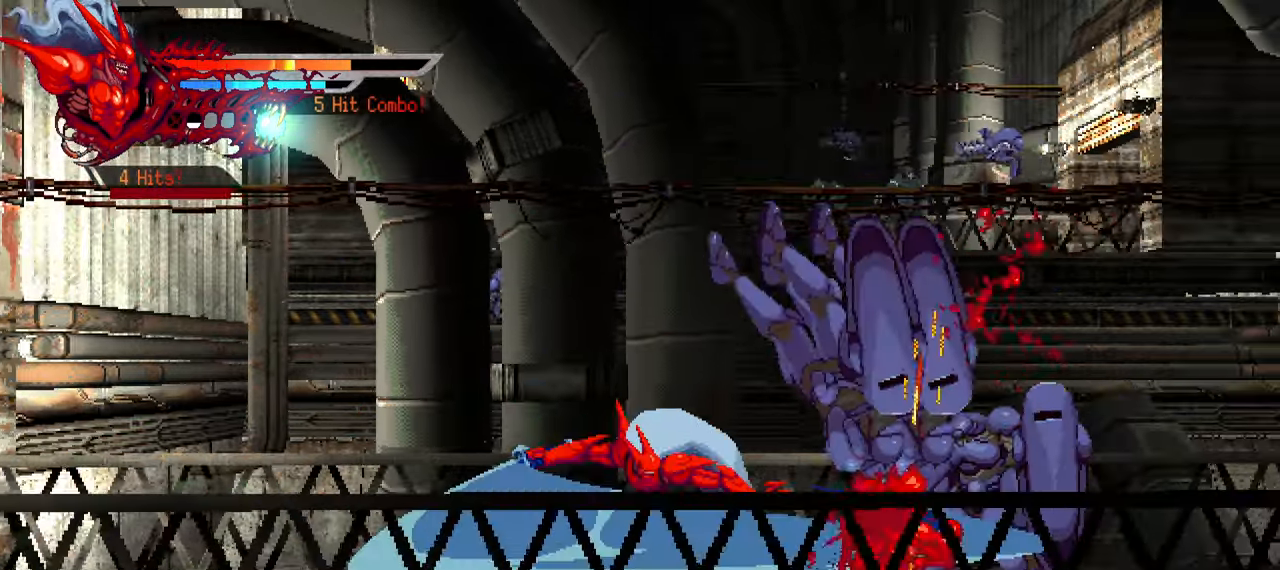
{"buttons": ["L1", "DPAD_RIGHT"], "left_stick": "center", "right_stick": "center", "events": [[34, "SQUARE", "up"], [100, "SQUARE", "down"], [167, "SQUARE", "up"], [234, "SQUARE", "down"], [317, "SQUARE", "up"], [434, "L1", "down"]]}
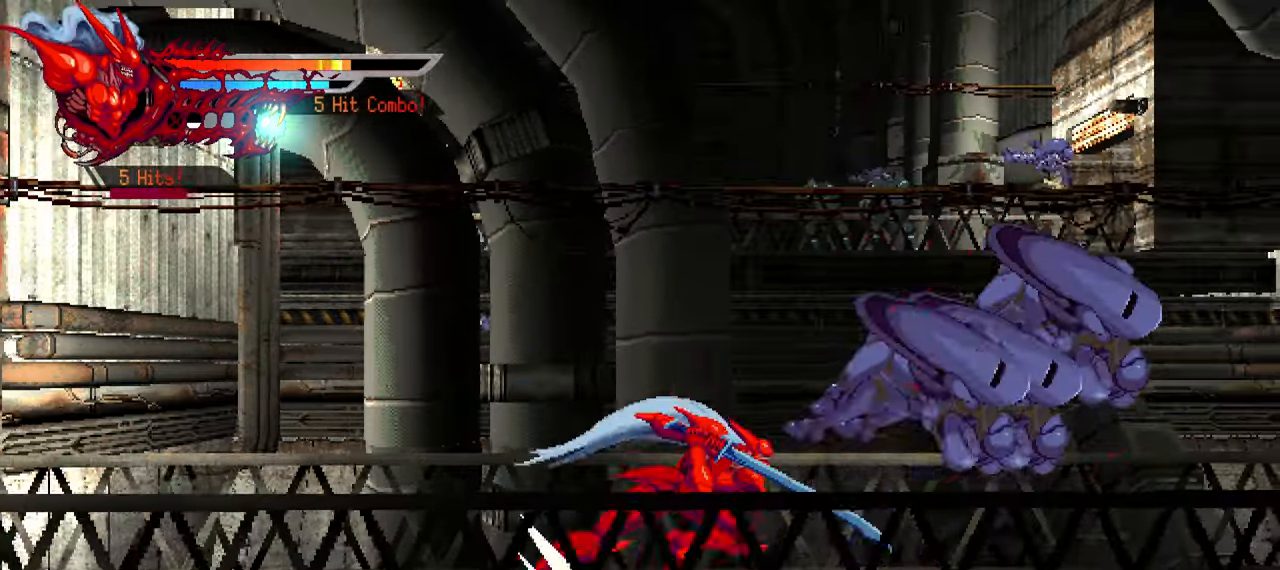
{"buttons": ["SQUARE", "DPAD_RIGHT"], "left_stick": "center", "right_stick": "center", "events": [[34, "L1", "up"], [167, "SQUARE", "down"], [267, "SQUARE", "up"], [334, "SQUARE", "down"], [400, "SQUARE", "up"], [484, "SQUARE", "down"]]}
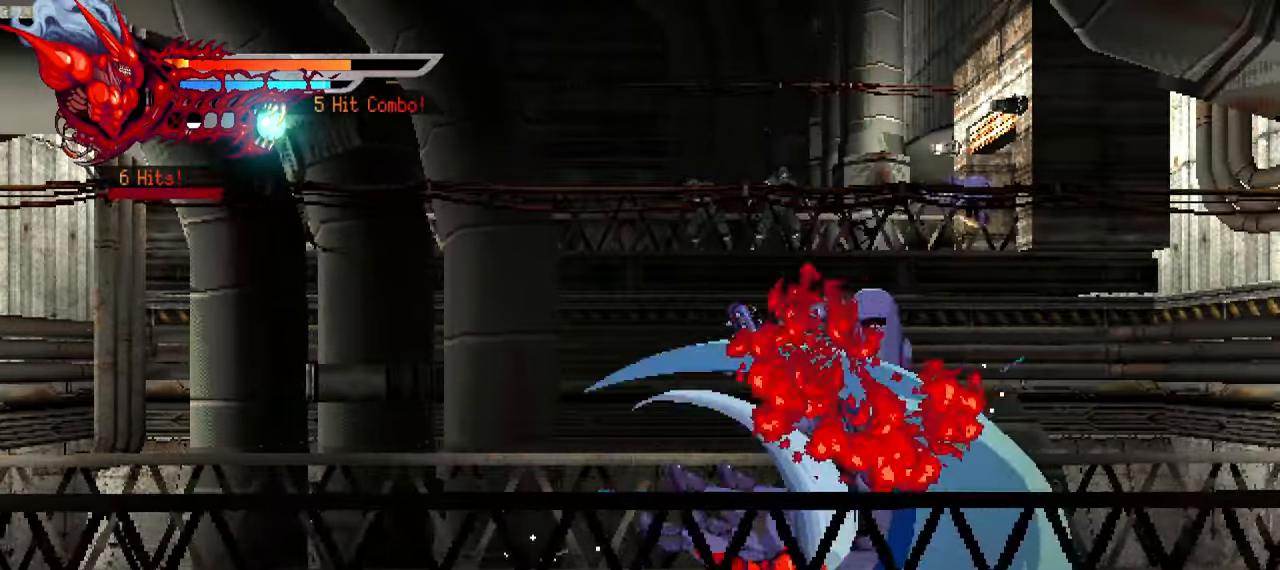
{"buttons": ["DPAD_RIGHT"], "left_stick": "center", "right_stick": "center", "events": [[50, "SQUARE", "up"], [150, "SQUARE", "down"], [200, "SQUARE", "up"], [267, "SQUARE", "down"], [350, "SQUARE", "up"], [433, "SQUARE", "down"], [500, "SQUARE", "up"]]}
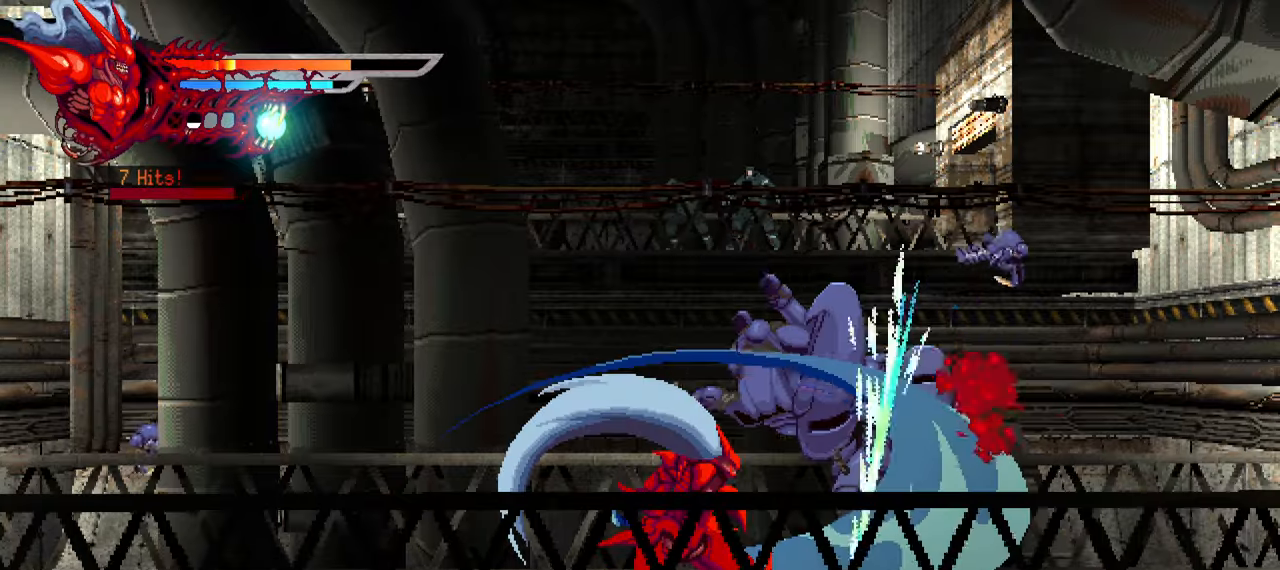
{"buttons": ["DPAD_RIGHT"], "left_stick": "center", "right_stick": "center", "events": [[83, "SQUARE", "down"], [150, "SQUARE", "up"], [233, "SQUARE", "down"], [300, "SQUARE", "up"], [383, "SQUARE", "down"], [466, "SQUARE", "up"]]}
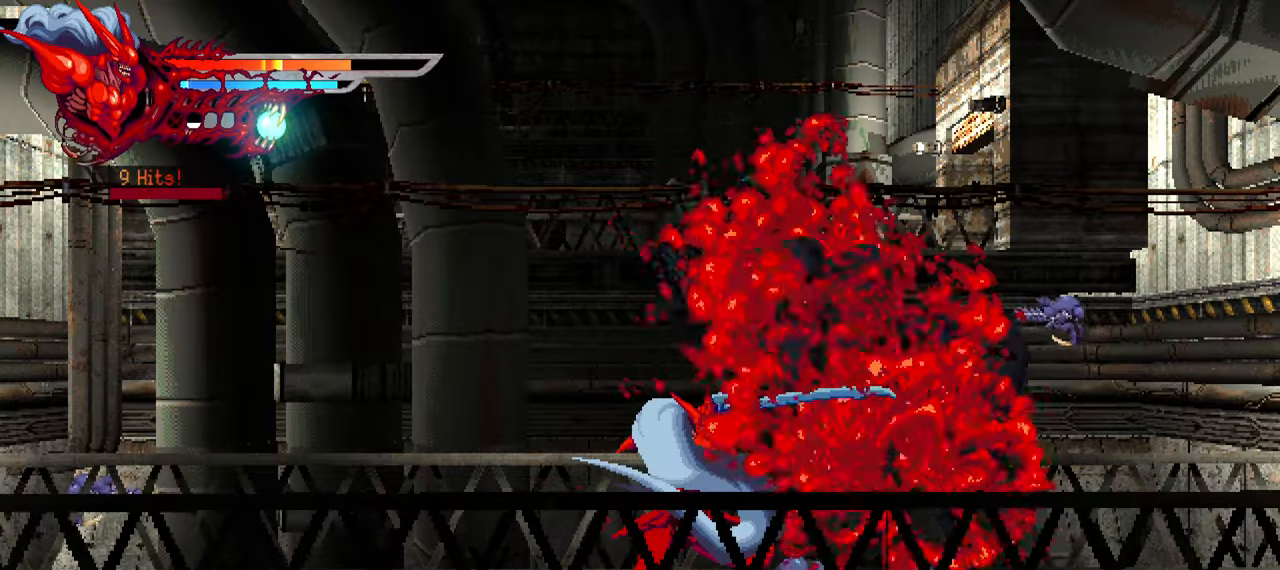
{"buttons": ["SQUARE"], "left_stick": "center", "right_stick": "center", "events": [[66, "DPAD_RIGHT", "up"], [483, "SQUARE", "down"]]}
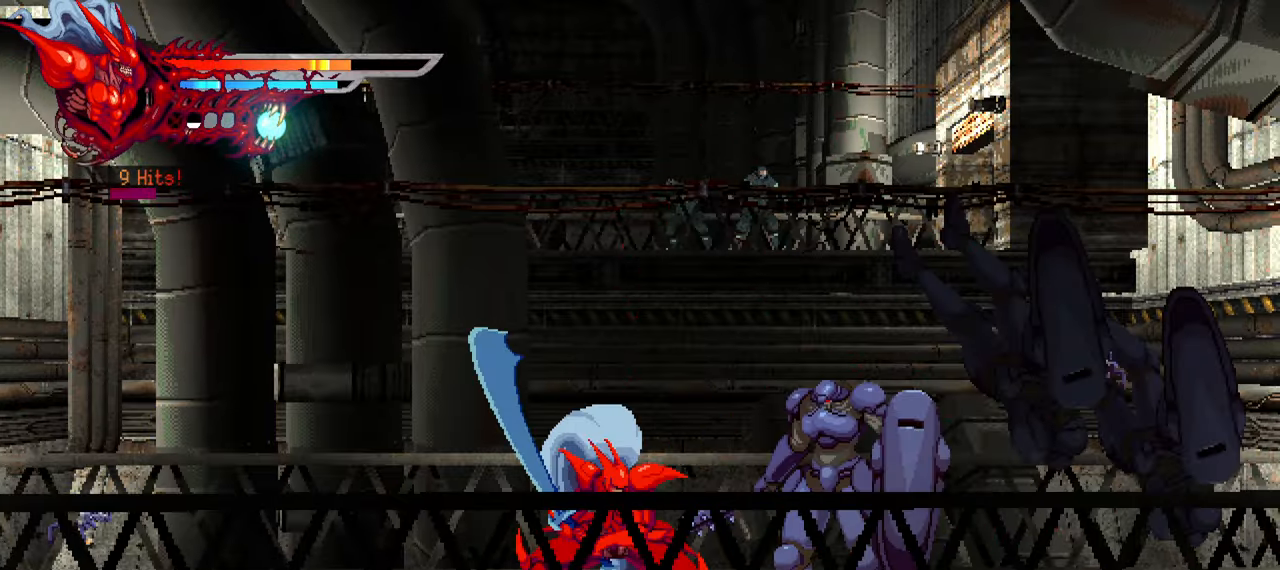
{"buttons": ["DPAD_RIGHT"], "left_stick": "center", "right_stick": "center", "events": [[50, "DPAD_RIGHT", "down"], [83, "SQUARE", "up"], [266, "TRIANGLE", "down"], [366, "TRIANGLE", "up"], [450, "TRIANGLE", "down"], [500, "TRIANGLE", "up"]]}
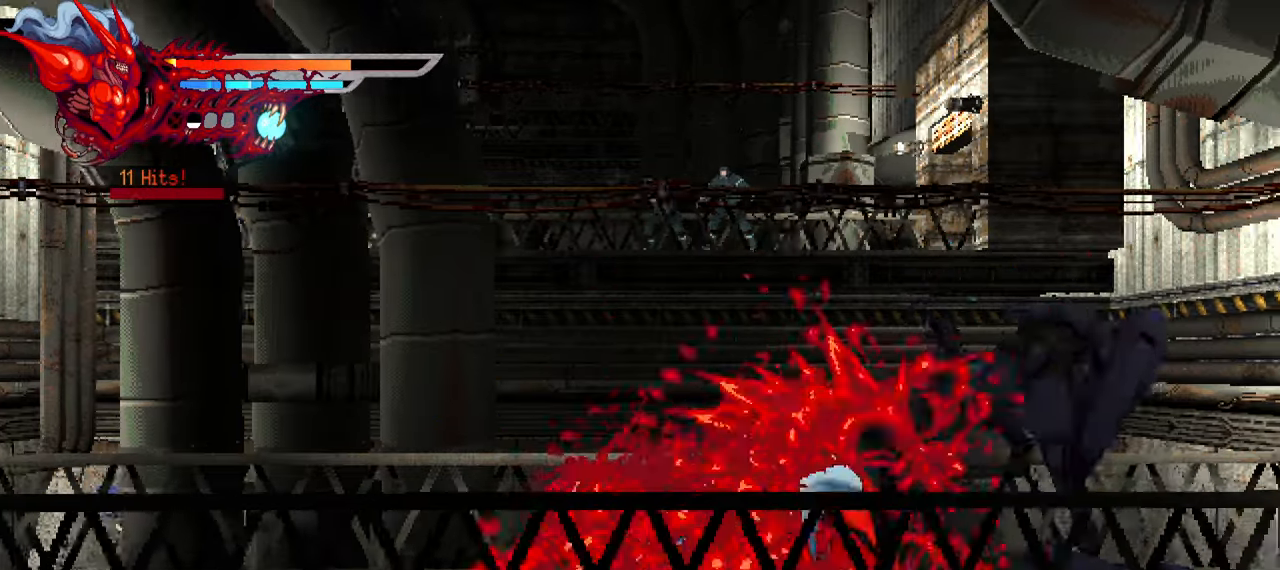
{"buttons": ["DPAD_RIGHT"], "left_stick": "center", "right_stick": "center", "events": [[83, "TRIANGLE", "down"], [133, "TRIANGLE", "up"], [216, "TRIANGLE", "down"], [283, "TRIANGLE", "up"]]}
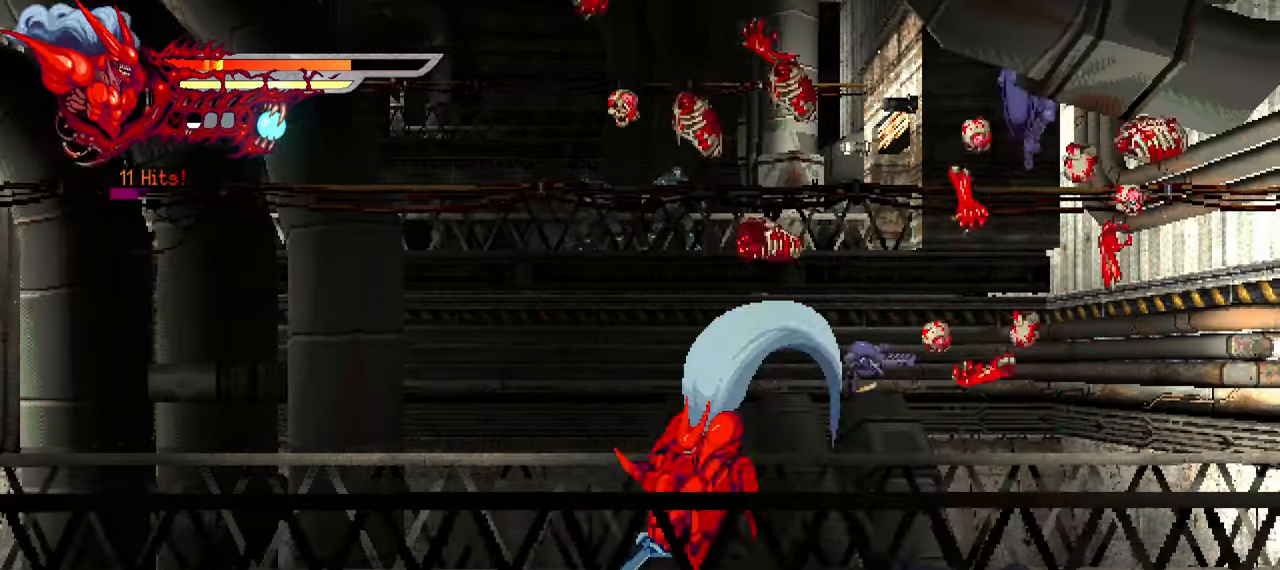
{"buttons": ["DPAD_RIGHT"], "left_stick": "center", "right_stick": "center", "events": []}
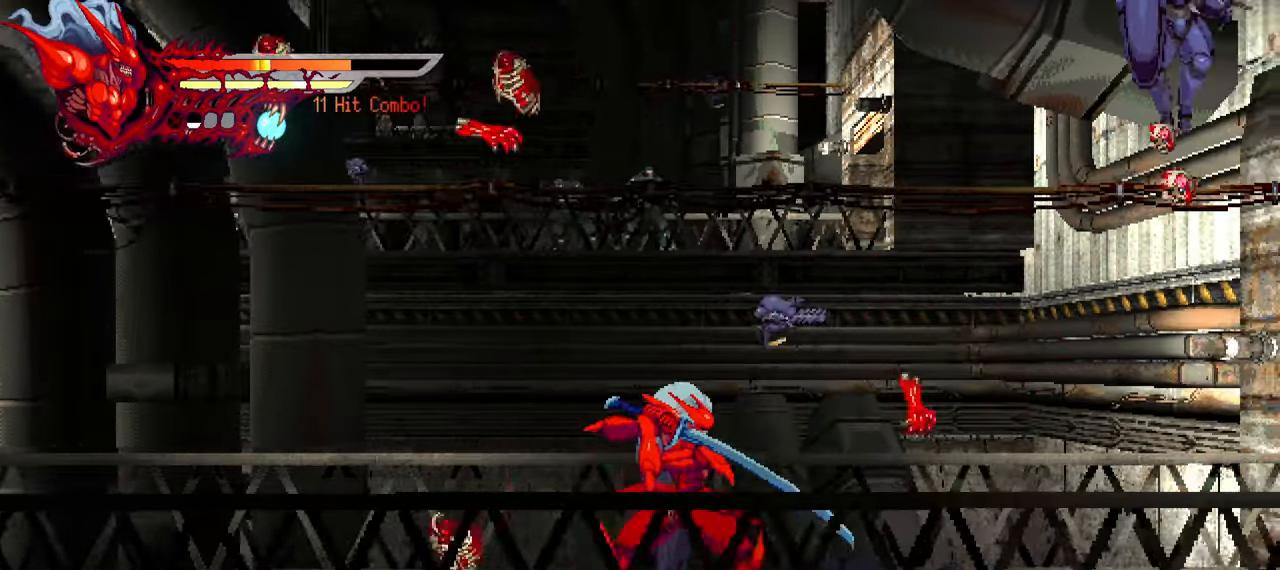
{"buttons": ["DPAD_RIGHT"], "left_stick": "center", "right_stick": "center", "events": []}
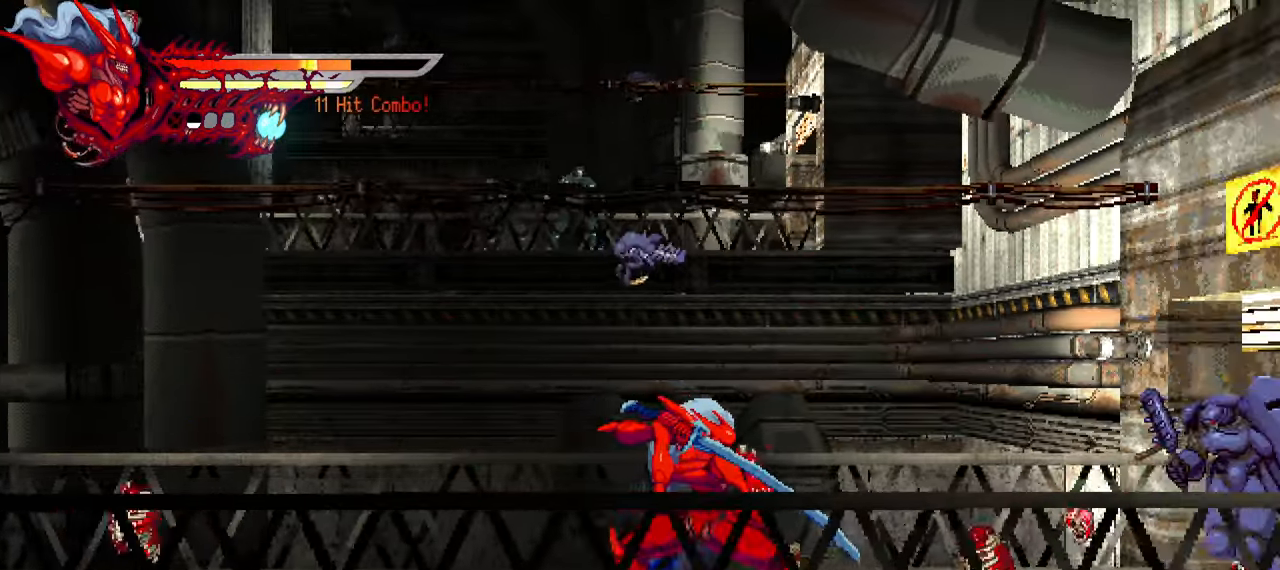
{"buttons": ["SQUARE", "DPAD_RIGHT"], "left_stick": "center", "right_stick": "center", "events": [[316, "SQUARE", "down"], [416, "SQUARE", "up"], [500, "SQUARE", "down"]]}
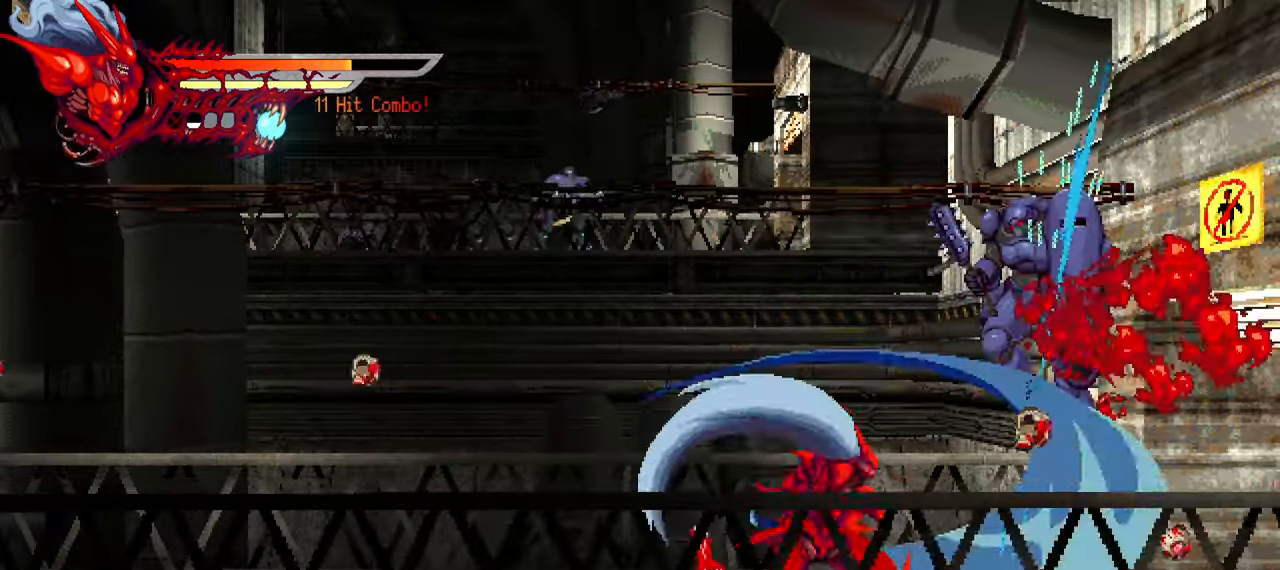
{"buttons": ["DPAD_RIGHT"], "left_stick": "center", "right_stick": "center", "events": [[83, "SQUARE", "up"], [133, "SQUARE", "down"], [216, "SQUARE", "up"], [300, "SQUARE", "down"], [366, "SQUARE", "up"]]}
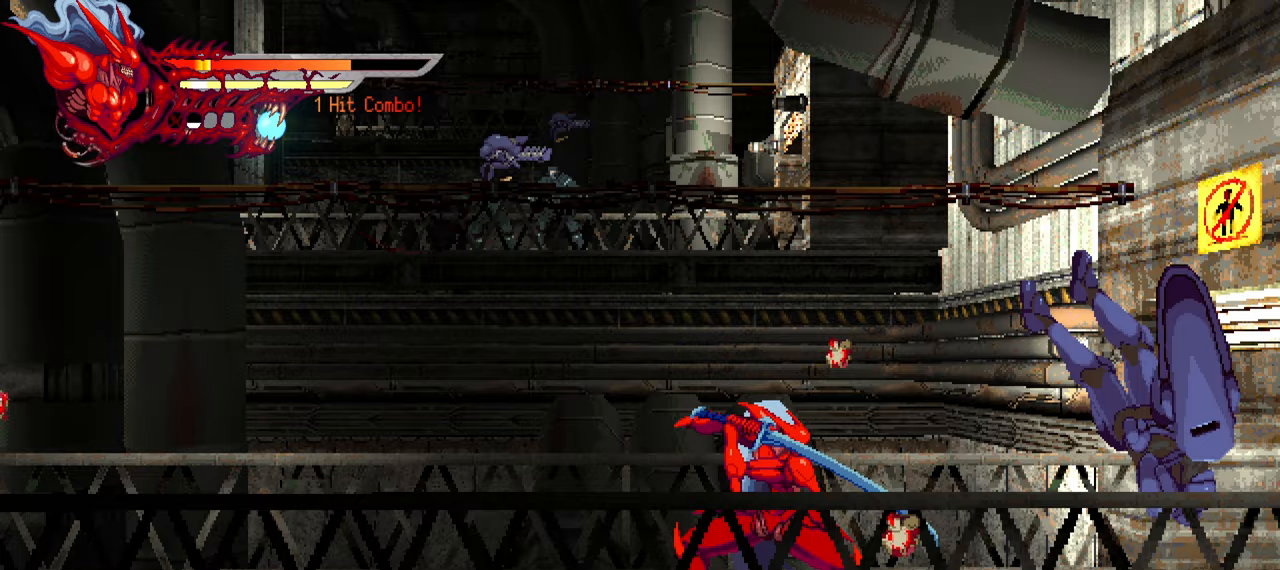
{"buttons": ["DPAD_RIGHT"], "left_stick": "center", "right_stick": "center", "events": []}